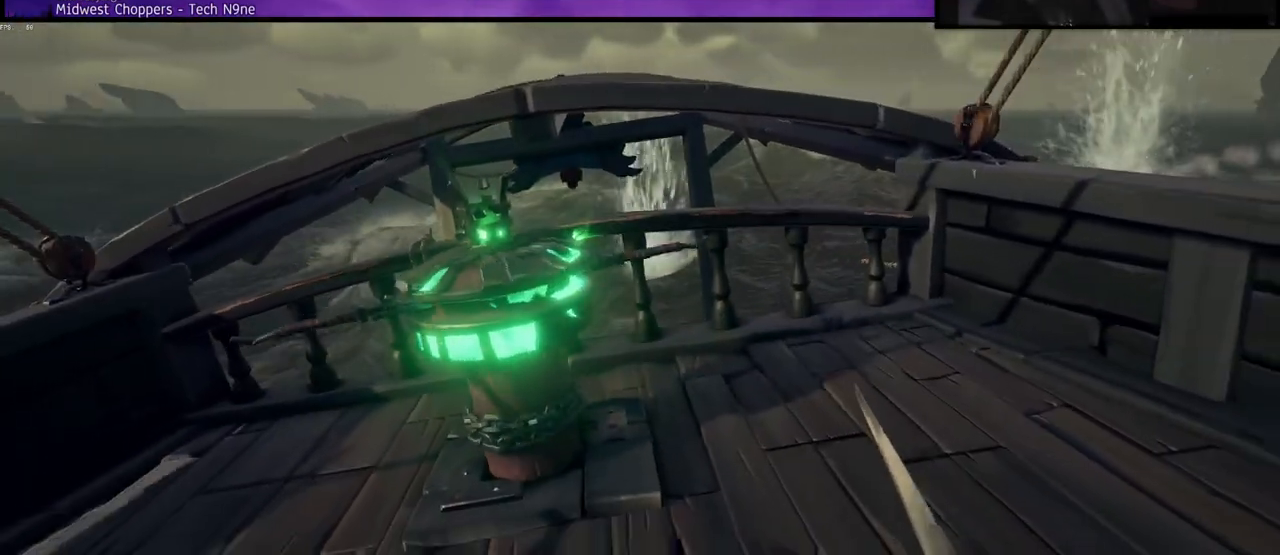
Gameplay with keyboard; each line is a JSON object with the keys held at the frame after it. "events" lists presses ("down") and releases ("up") of "a", "c", "caps_lock", "d", "e", "f", "q", "r", "s", "shift", "space", "w", "x" and "z" between this image and that frame as [ms after this image, input, new state], when the widget could be followed in between. No other keys are recorded. Mouse input is not recorded.
{"keys": ["w"], "events": [[200, "w", "down"]]}
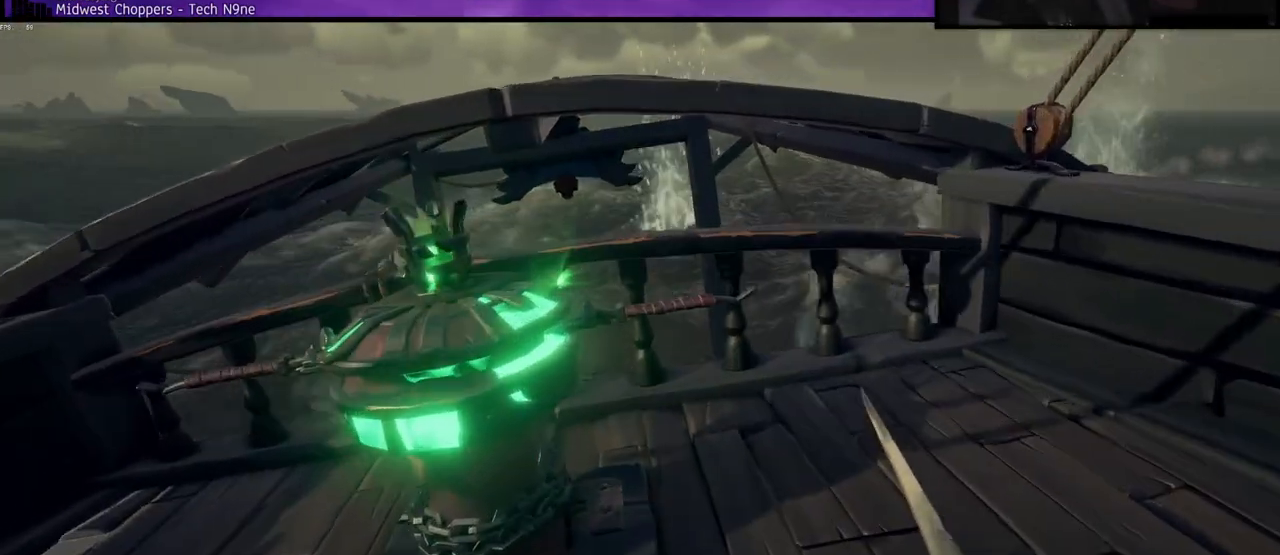
{"keys": ["w"], "events": [[67, "f", "down"], [200, "f", "up"]]}
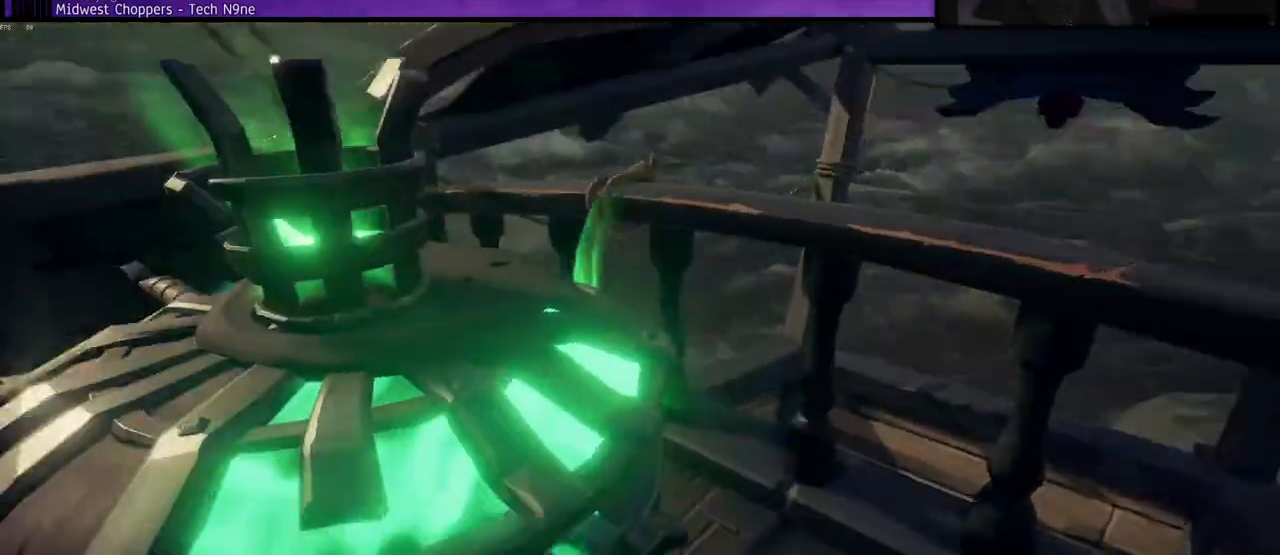
{"keys": ["w"], "events": []}
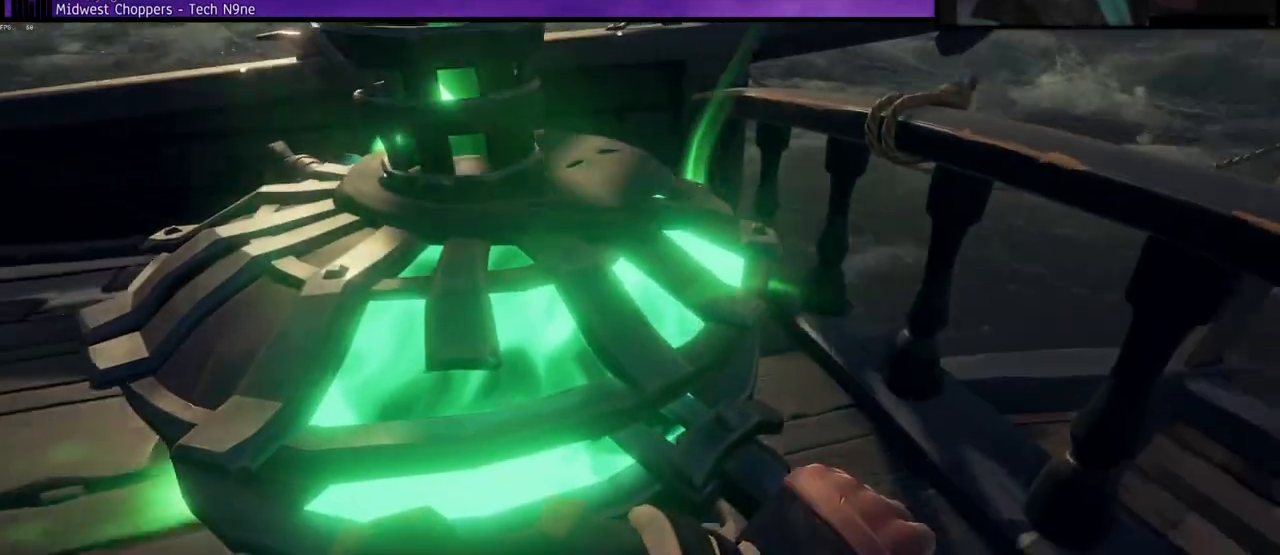
{"keys": ["w"], "events": []}
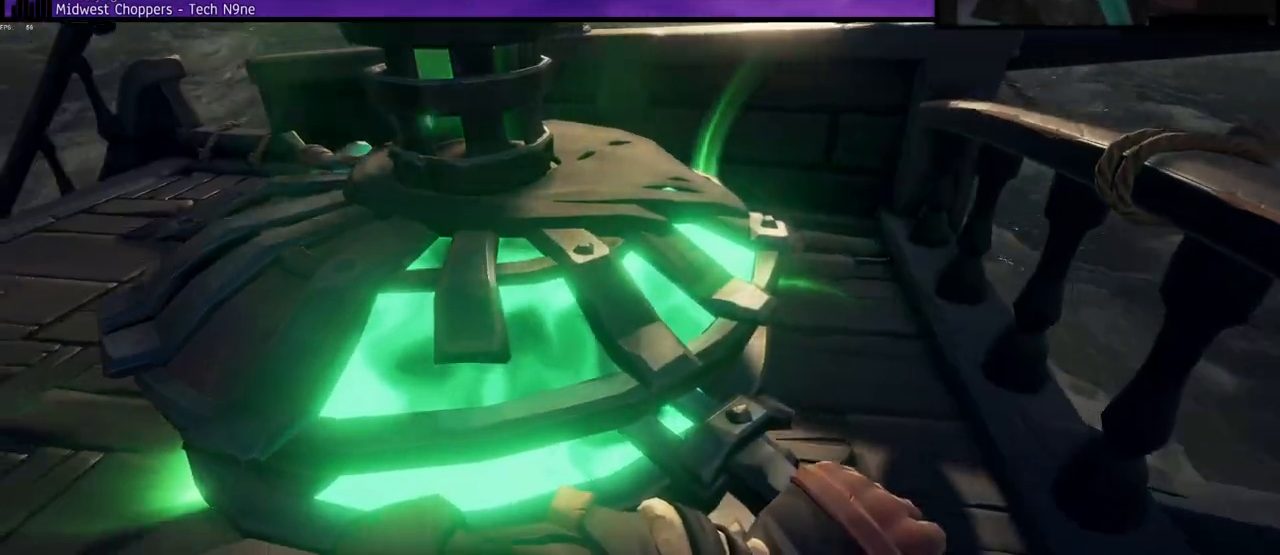
{"keys": ["w"], "events": []}
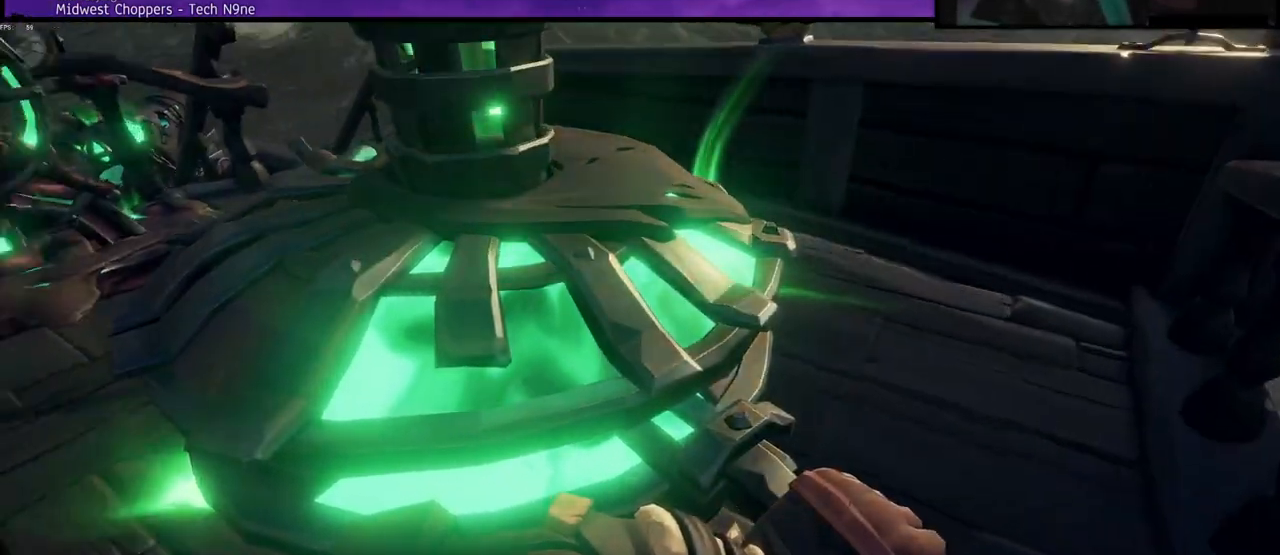
{"keys": ["w"], "events": []}
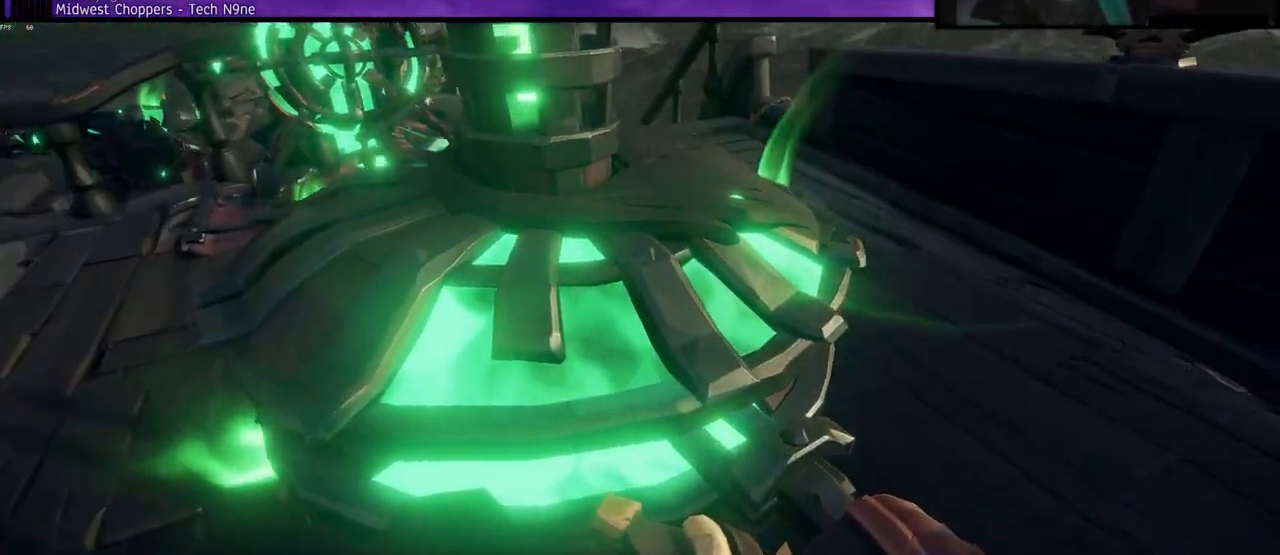
{"keys": ["w"], "events": []}
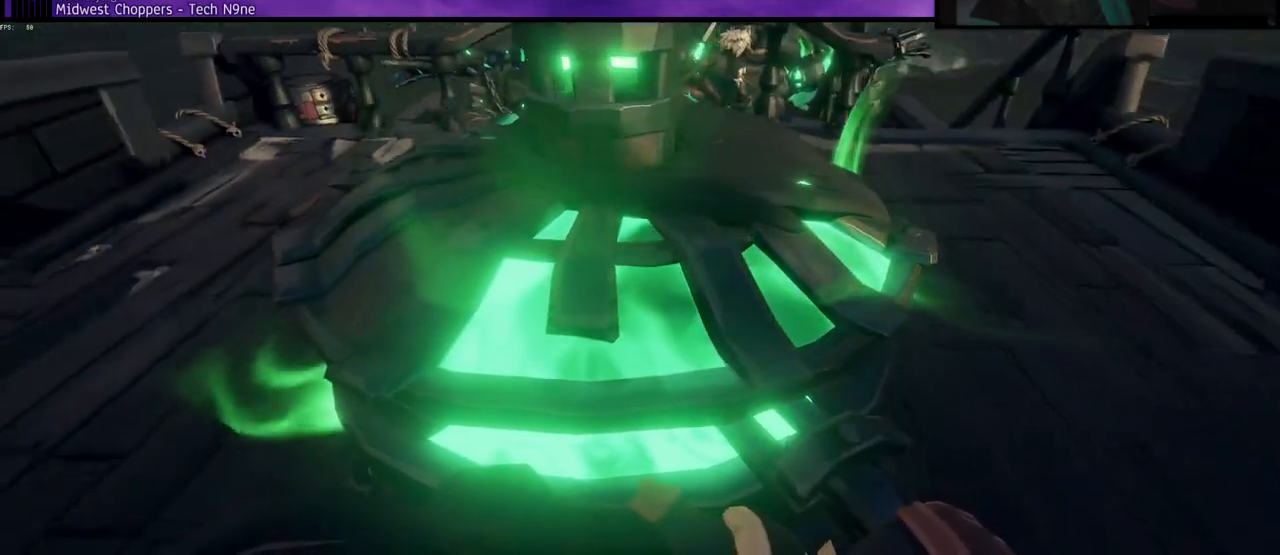
{"keys": ["w"], "events": []}
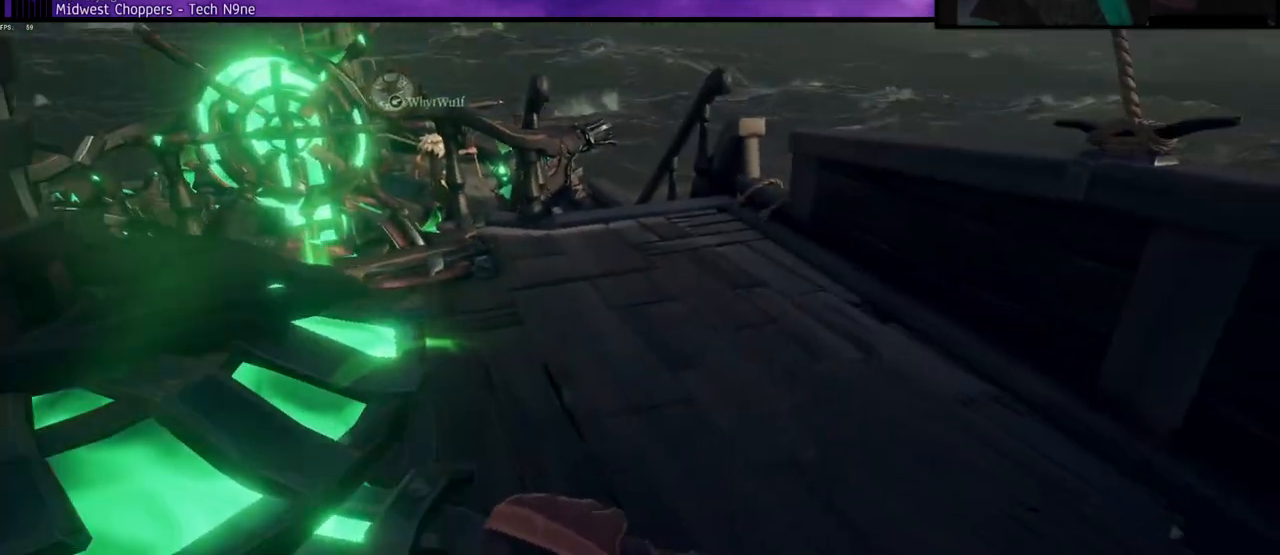
{"keys": ["w"], "events": []}
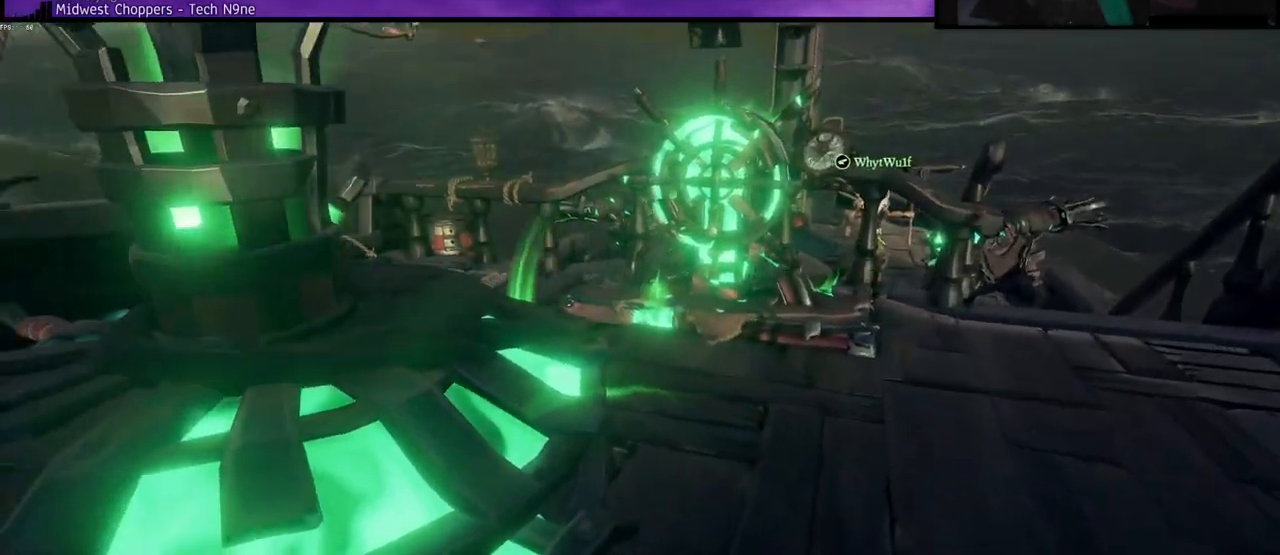
{"keys": ["w"], "events": []}
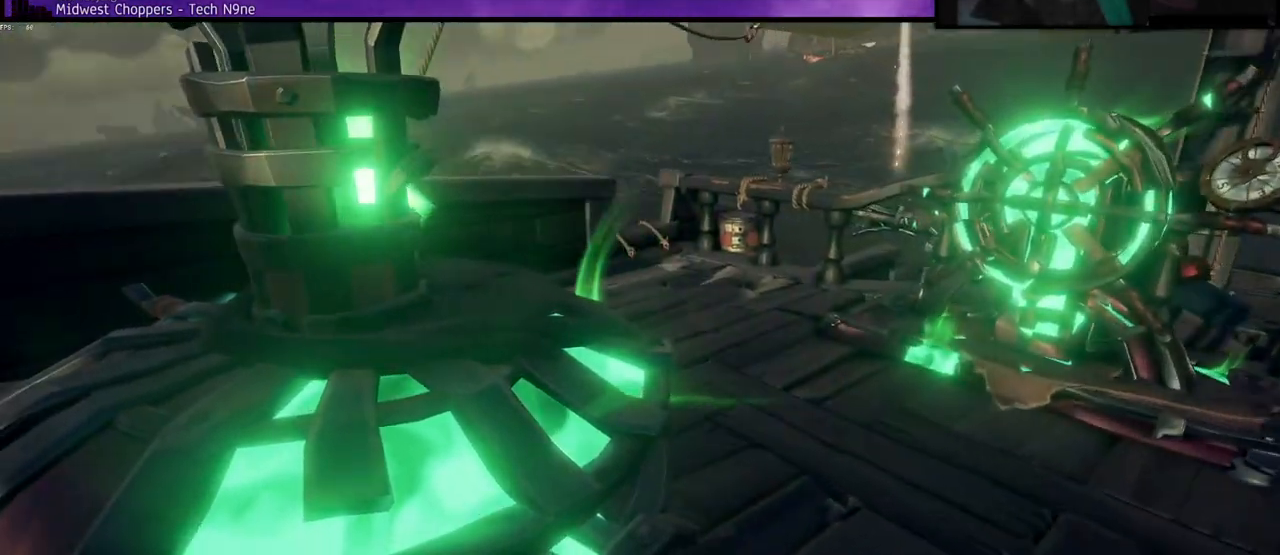
{"keys": ["w"], "events": []}
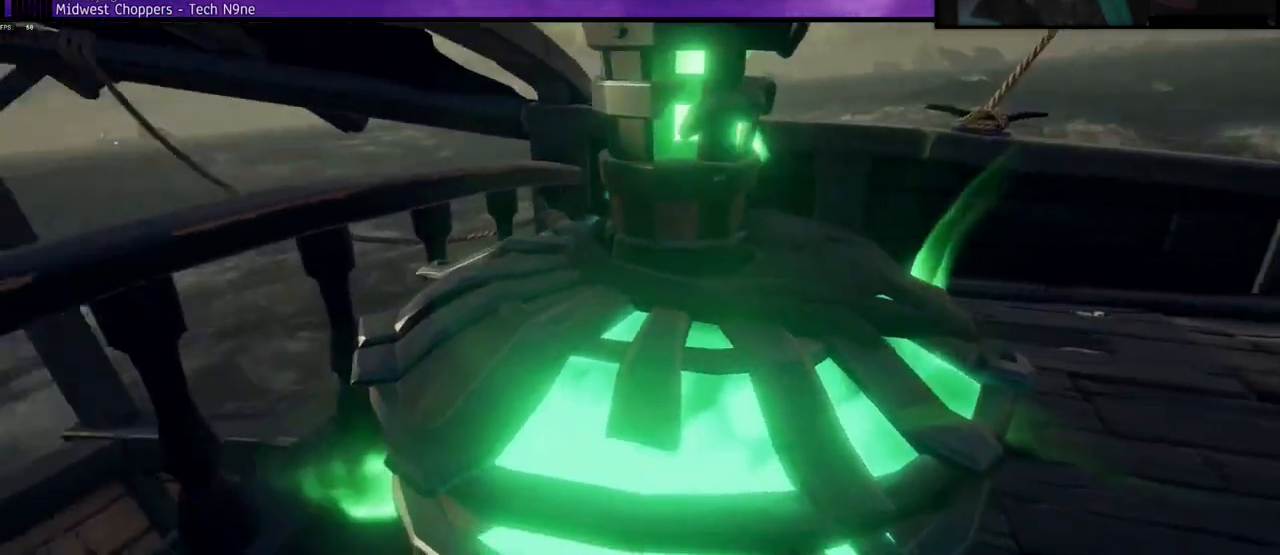
{"keys": ["w"], "events": []}
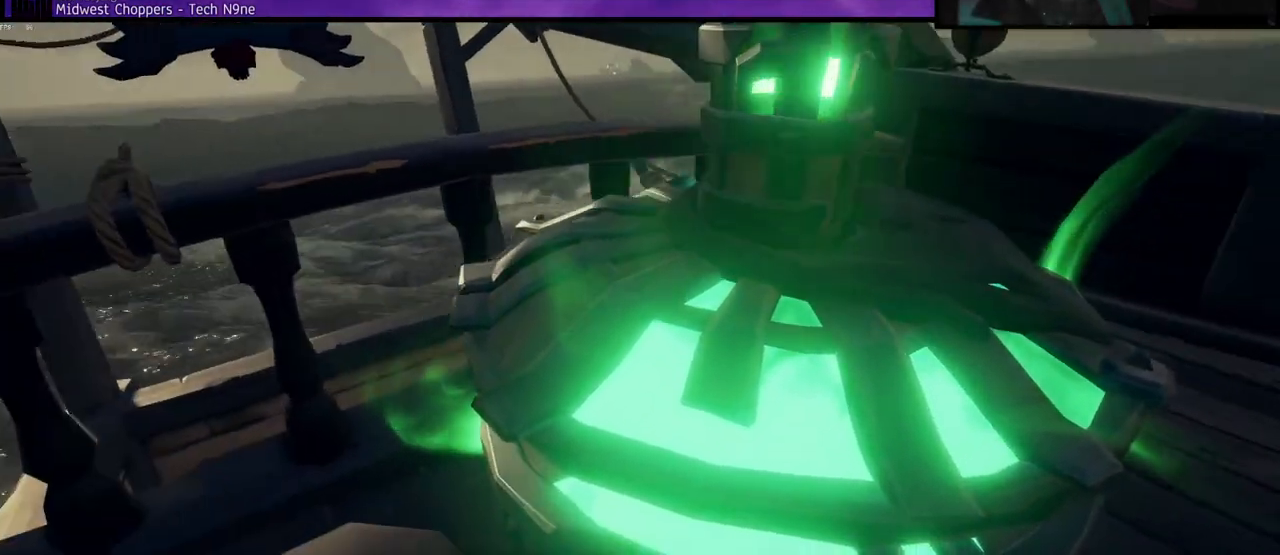
{"keys": ["w"], "events": []}
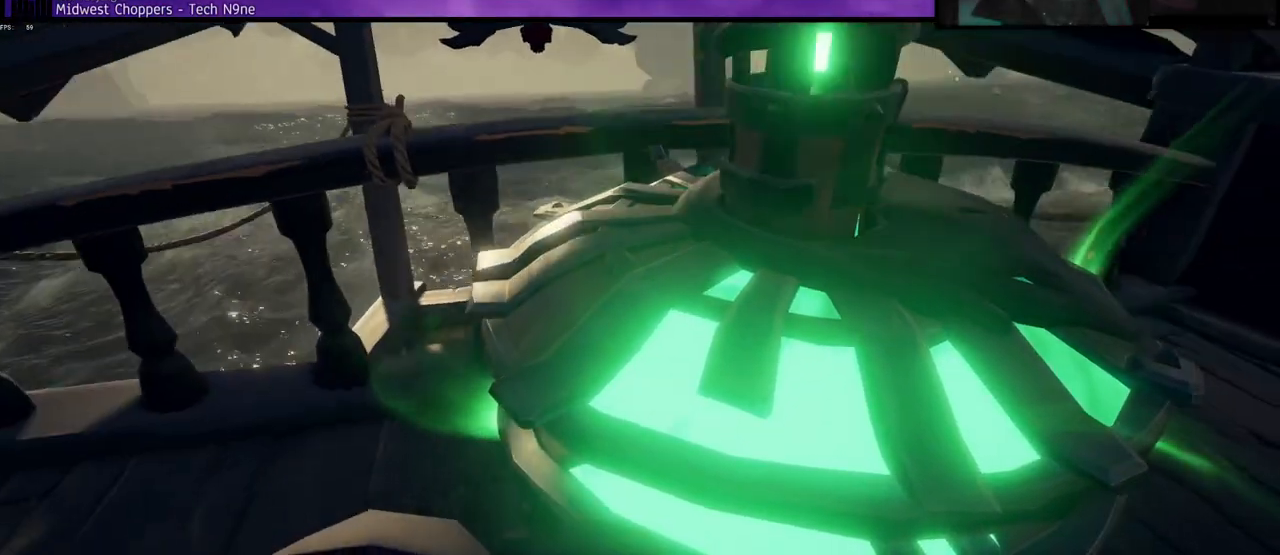
{"keys": ["d", "w"], "events": [[217, "d", "down"]]}
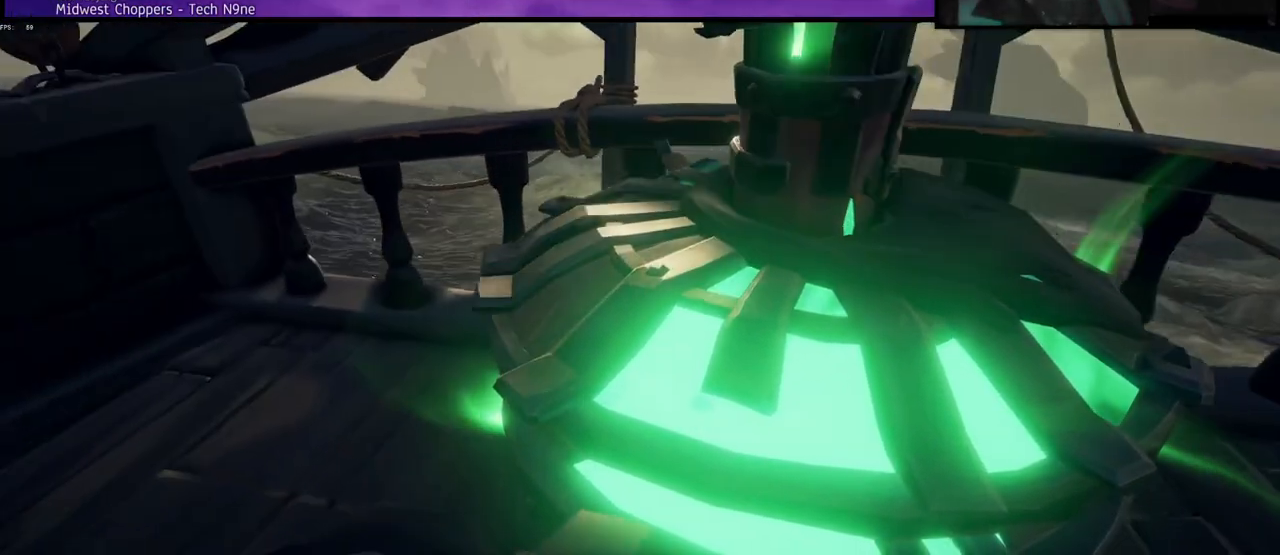
{"keys": ["d", "w"], "events": []}
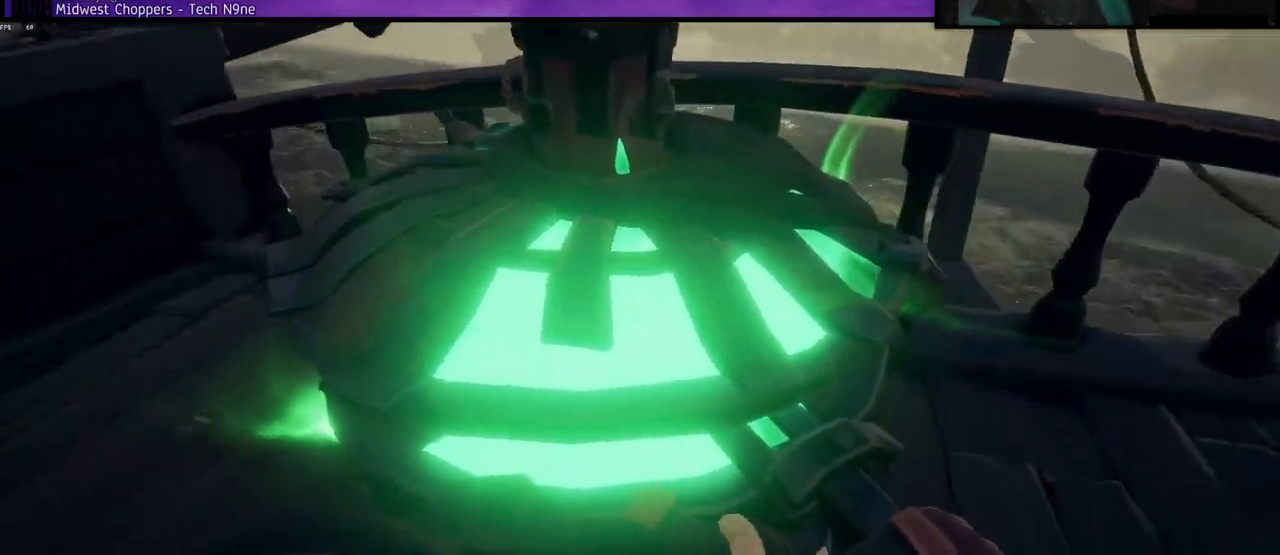
{"keys": ["d", "w"], "events": []}
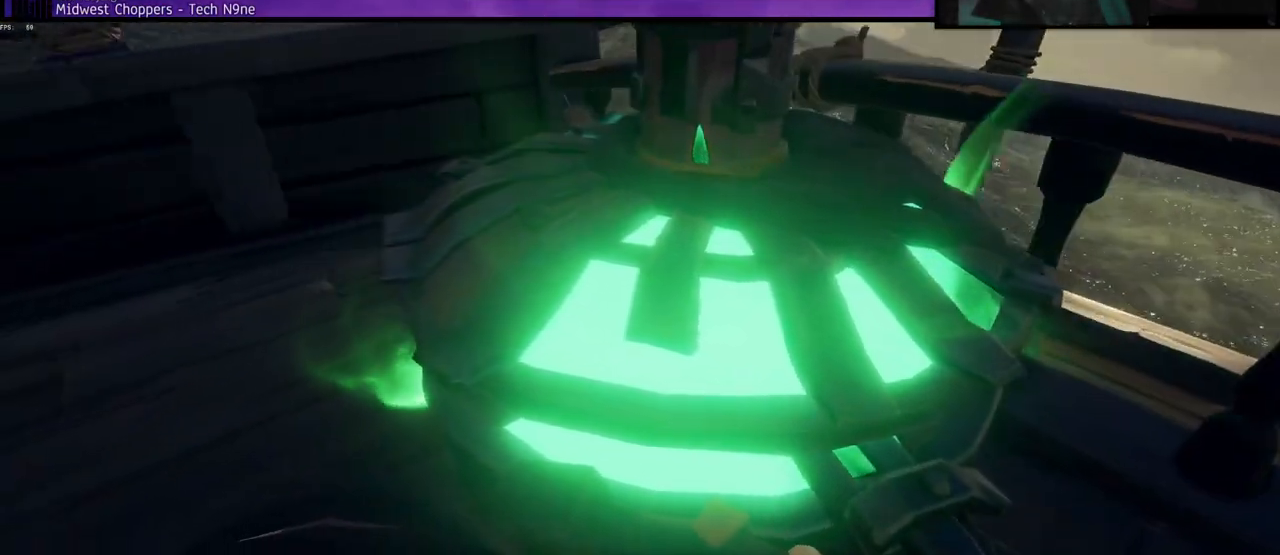
{"keys": ["d", "w"], "events": []}
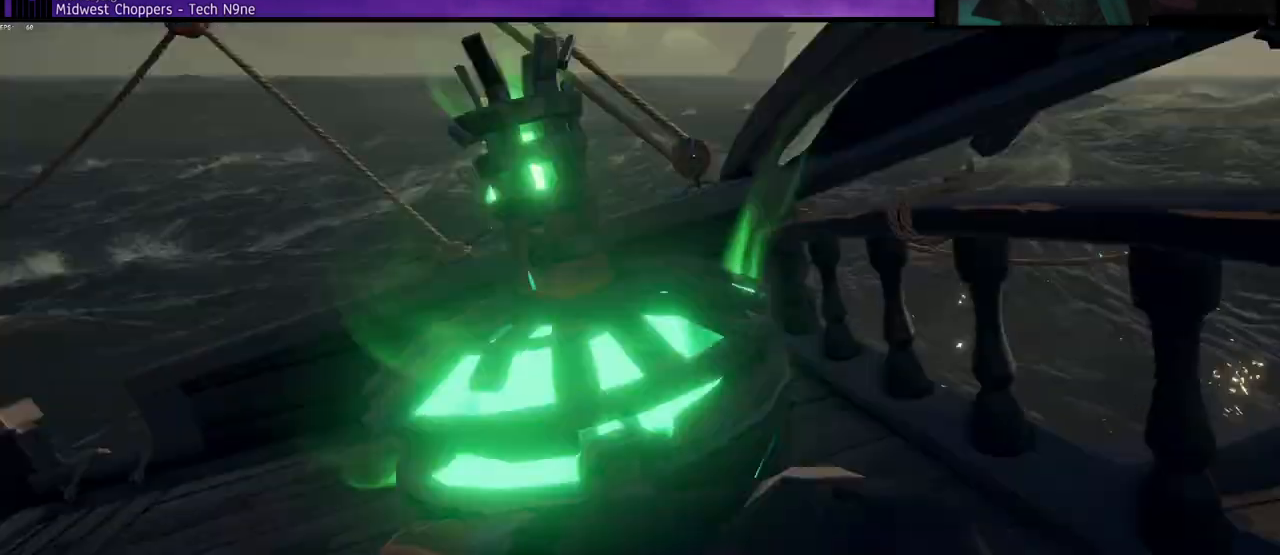
{"keys": ["w"], "events": [[400, "d", "up"]]}
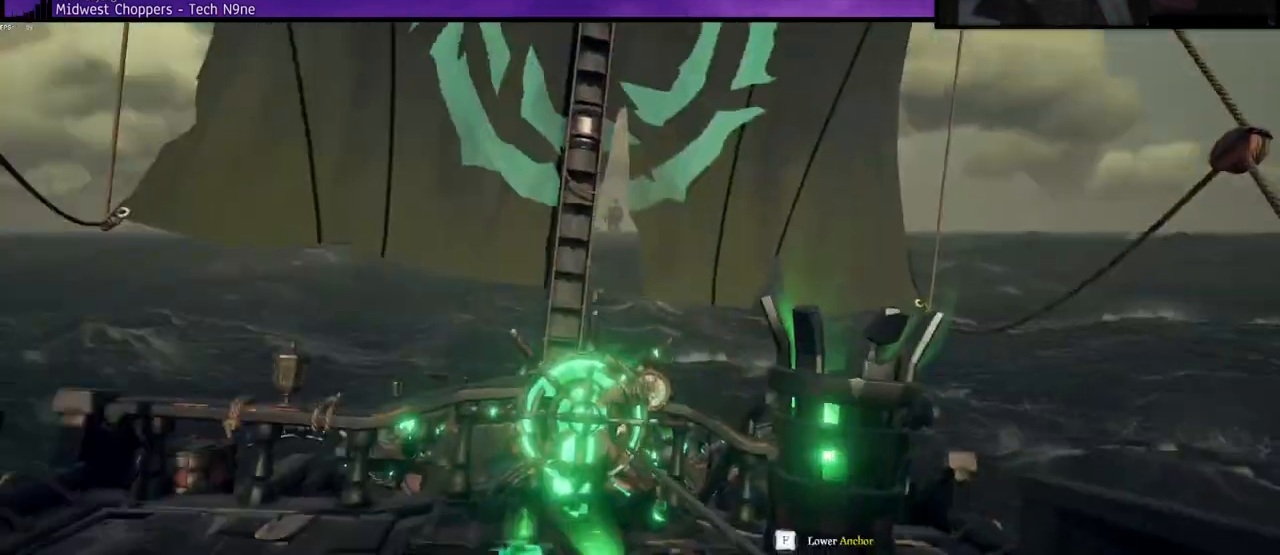
{"keys": ["d", "w"], "events": [[150, "d", "down"]]}